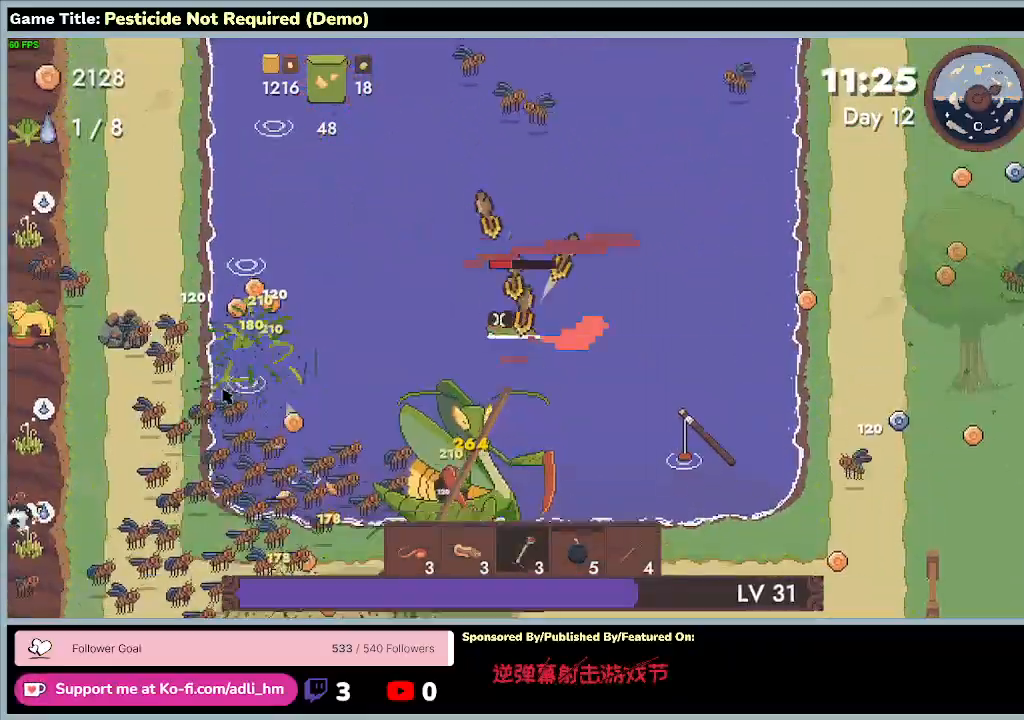
Gameplay with keyboard; each line is a JSON object with the keys held at the frame after it. "events" lists presses ("down") and releases ("up") of "0", "1", "2", "3", "4", "5", "6", "7", "8", "9", "a", "alt", "b", "c", "caps_lock", "ctrl", "d", "down", "e", "escape", "f", "f1", "f2", "f3", "f4", "f5", "f6", "f7", "f8", "g", "h", "i", "j", "k", "l", "left", "m", "minus", "n", "o", "p", "q", "r", "return", "right", "s", "shift", "space", "t", "tab", "u", "up", "v", "w", "x", "y" and "z" between this image and that frame as [ms after this image, input, new state], when the widget could be followed in between. No other keys are recorded. Mouse input is not recorded.
{"keys": ["w"], "events": []}
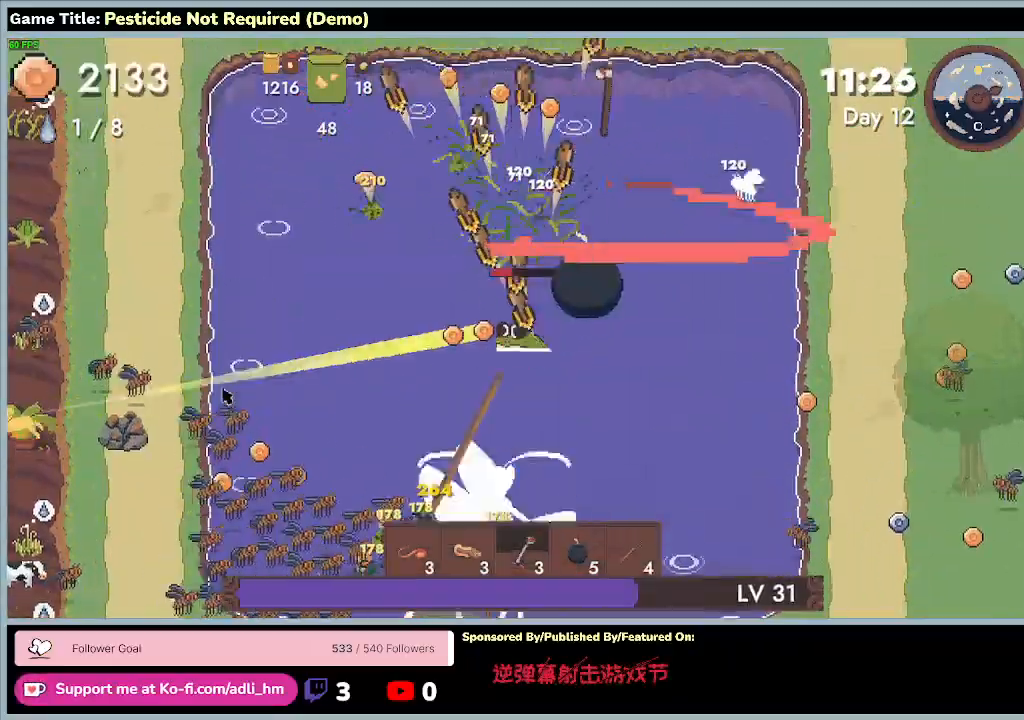
{"keys": ["a"], "events": [[100, "a", "down"], [167, "w", "up"]]}
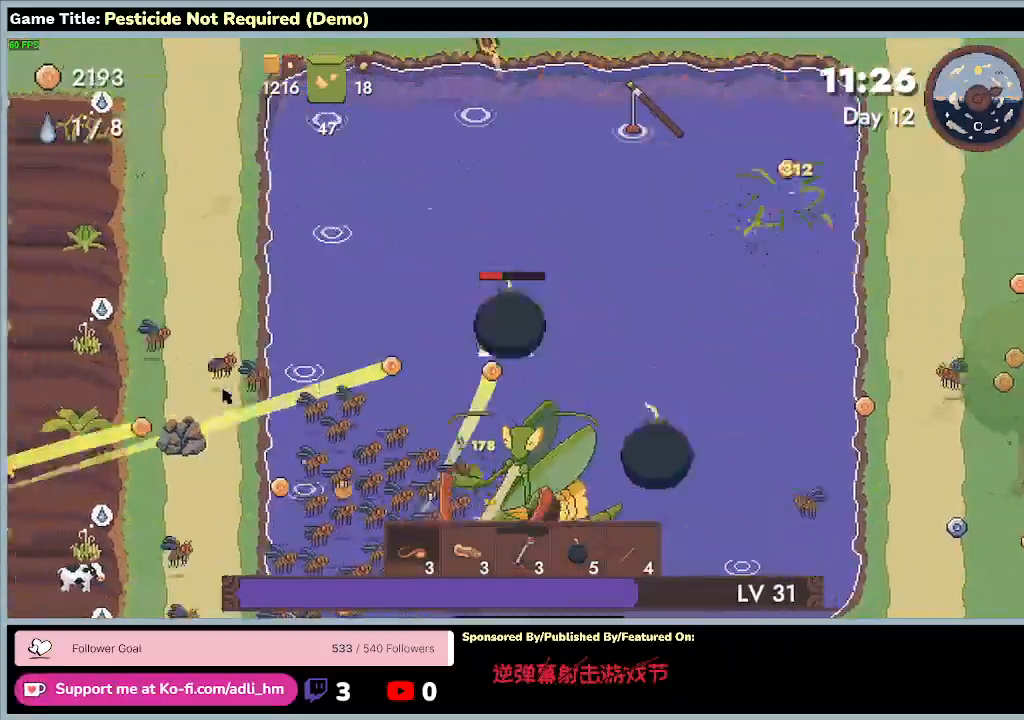
{"keys": ["a", "w"], "events": [[167, "w", "down"]]}
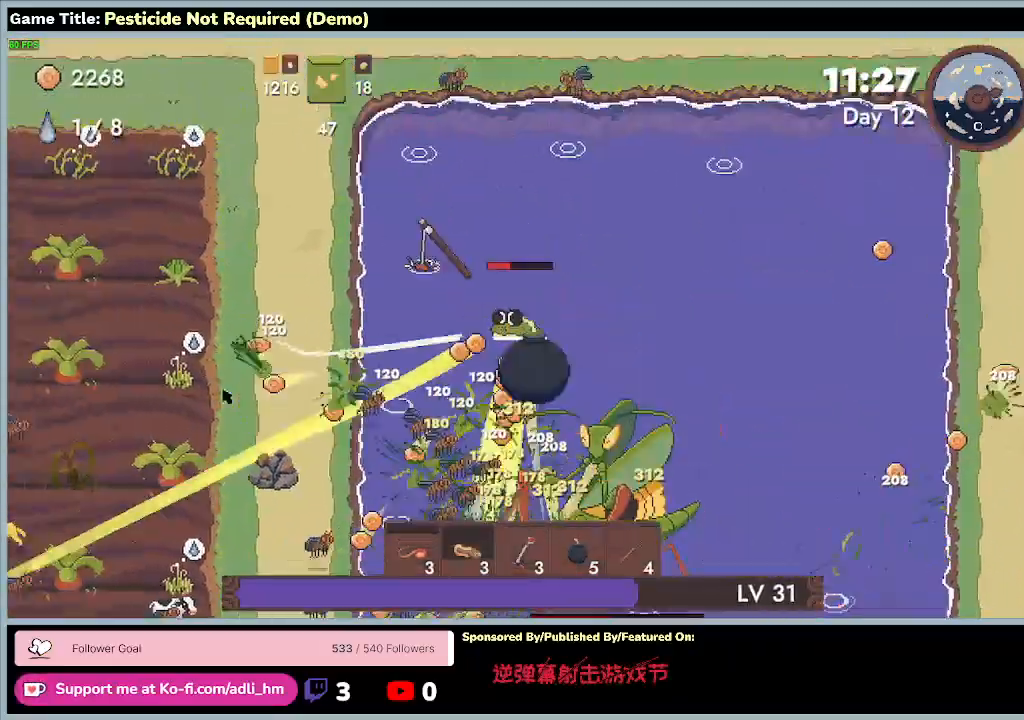
{"keys": ["d", "w"], "events": [[33, "d", "down"], [200, "a", "up"]]}
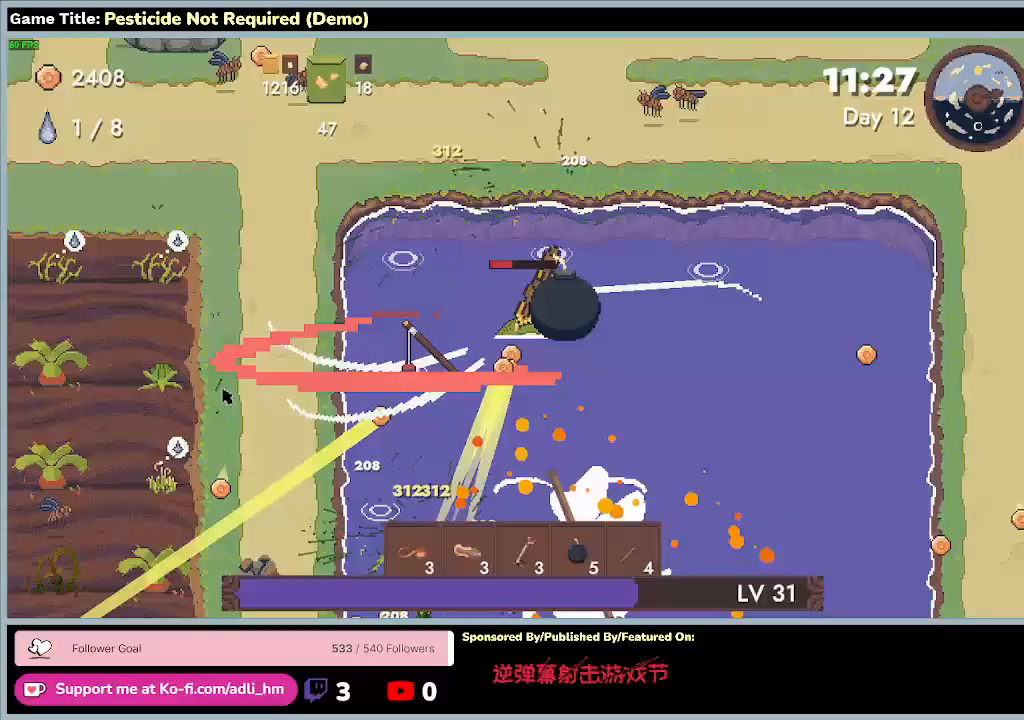
{"keys": [], "events": [[333, "w", "up"], [467, "d", "up"]]}
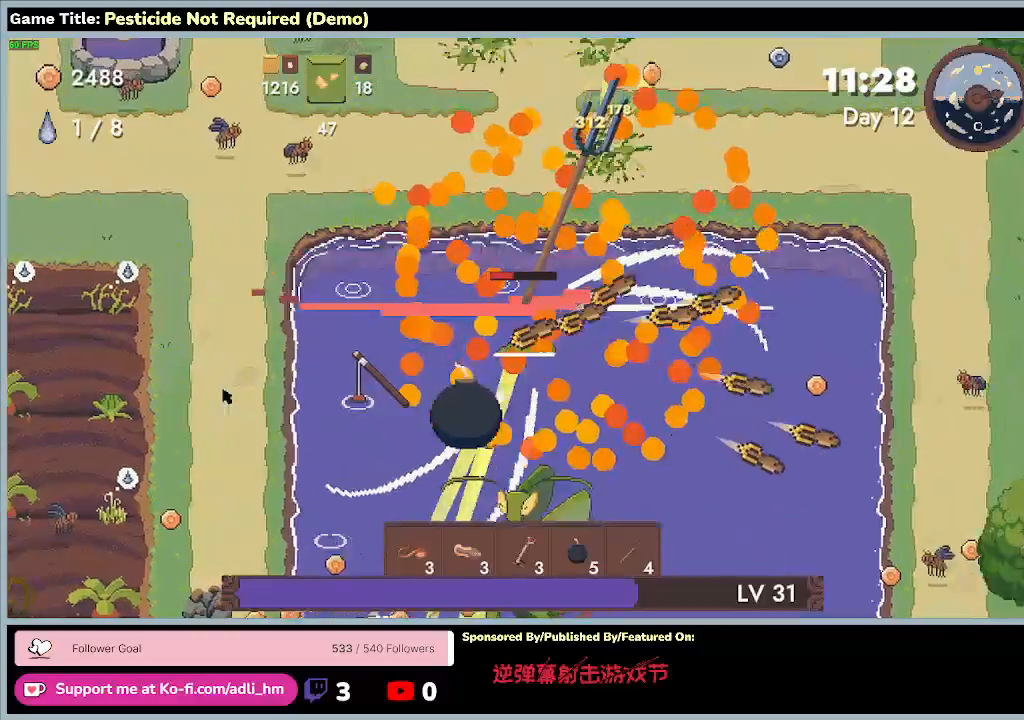
{"keys": [], "events": []}
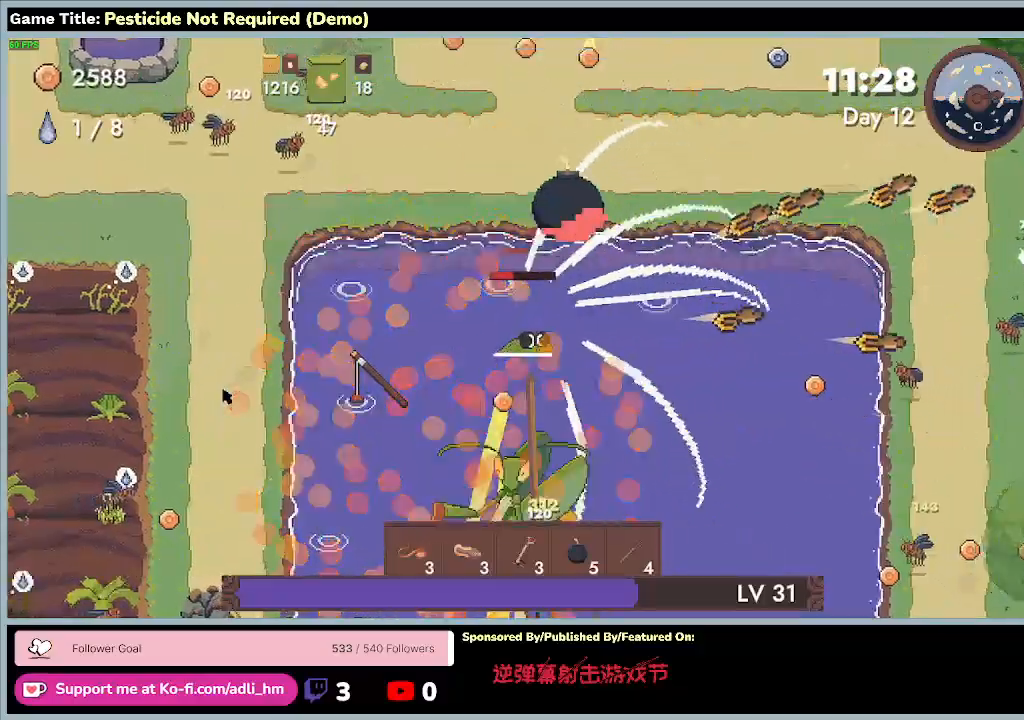
{"keys": [], "events": []}
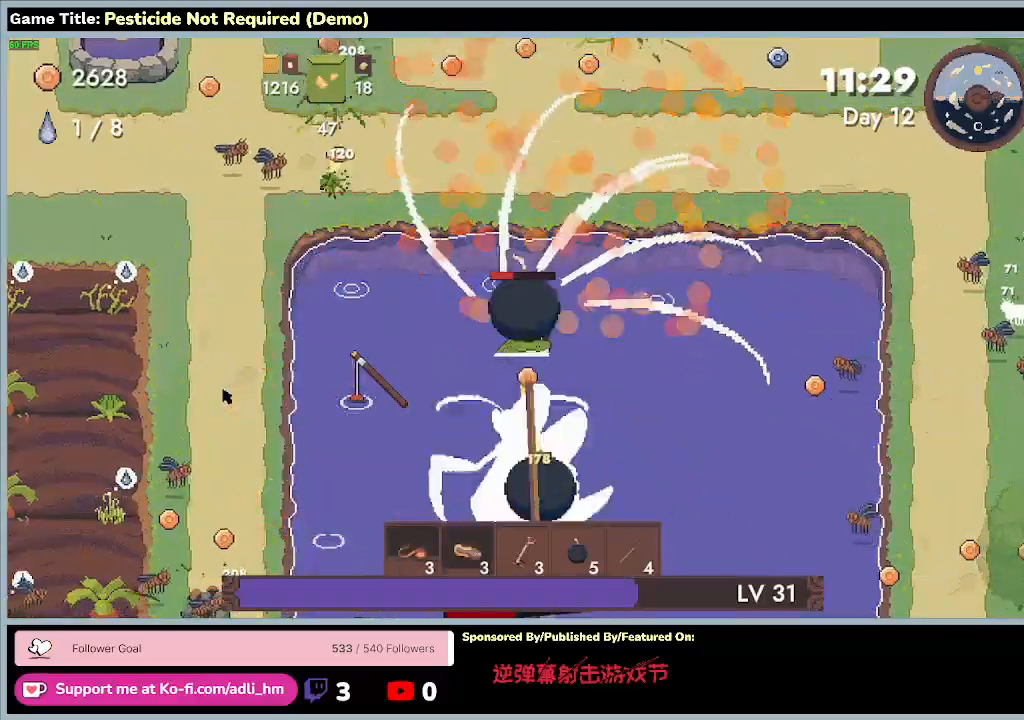
{"keys": ["a"], "events": [[333, "a", "down"]]}
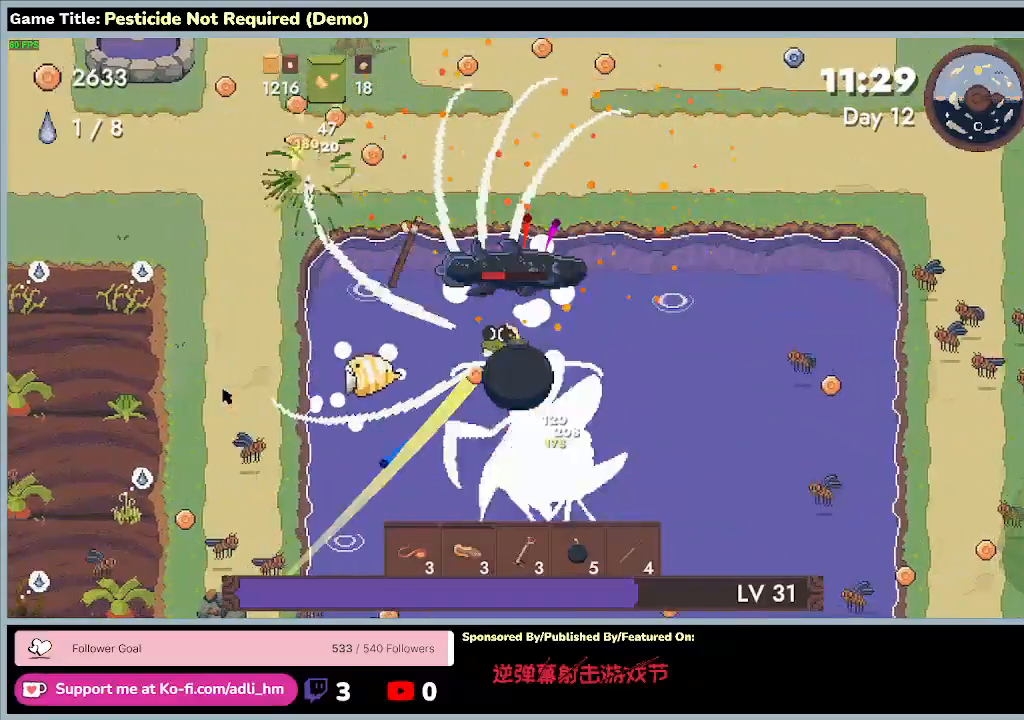
{"keys": ["a"], "events": []}
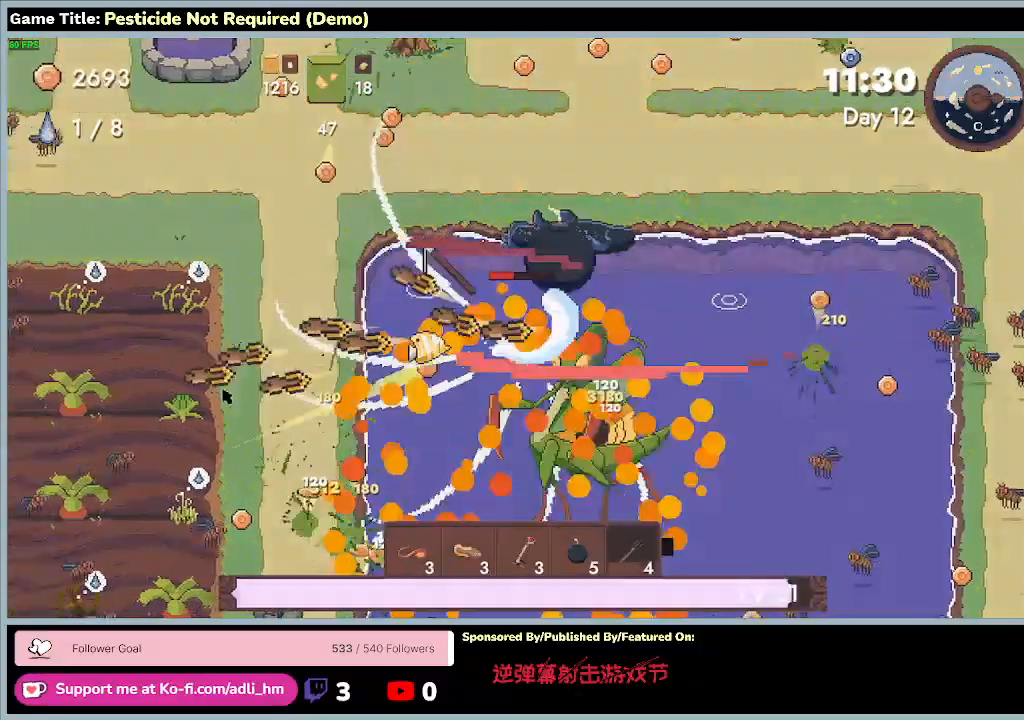
{"keys": ["a"], "events": []}
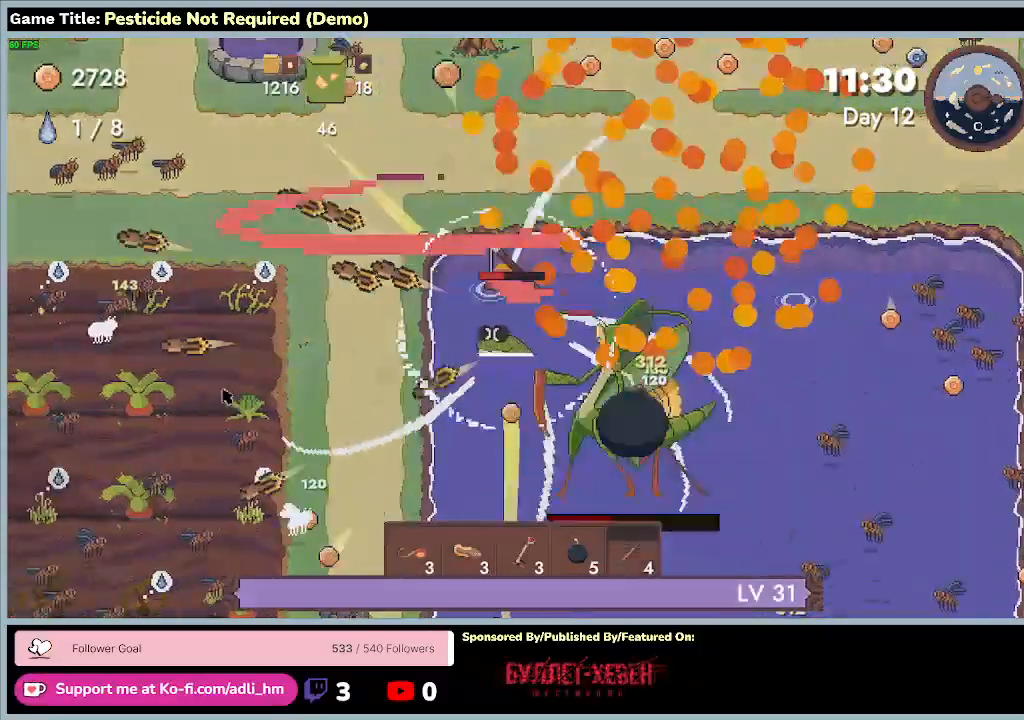
{"keys": ["a"], "events": []}
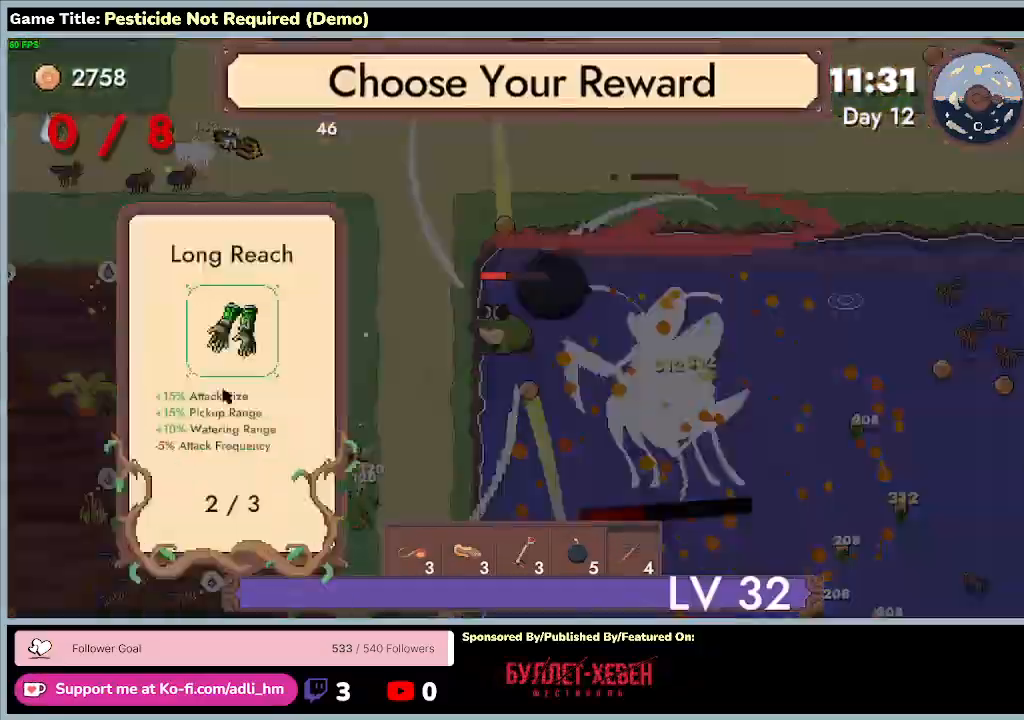
{"keys": [], "events": [[500, "a", "up"]]}
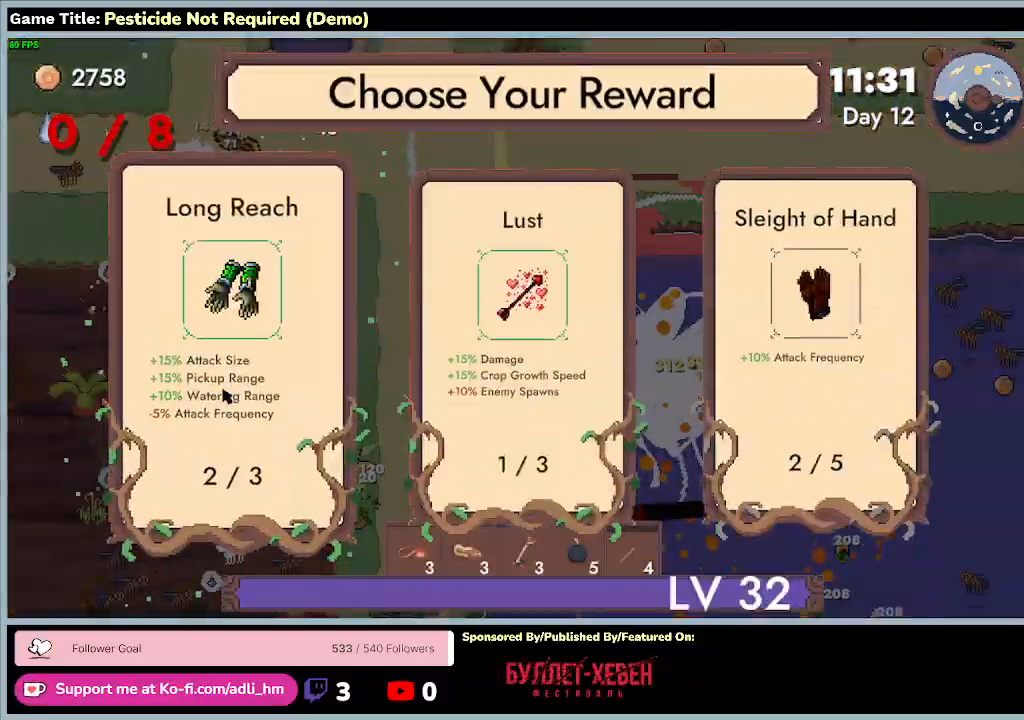
{"keys": [], "events": []}
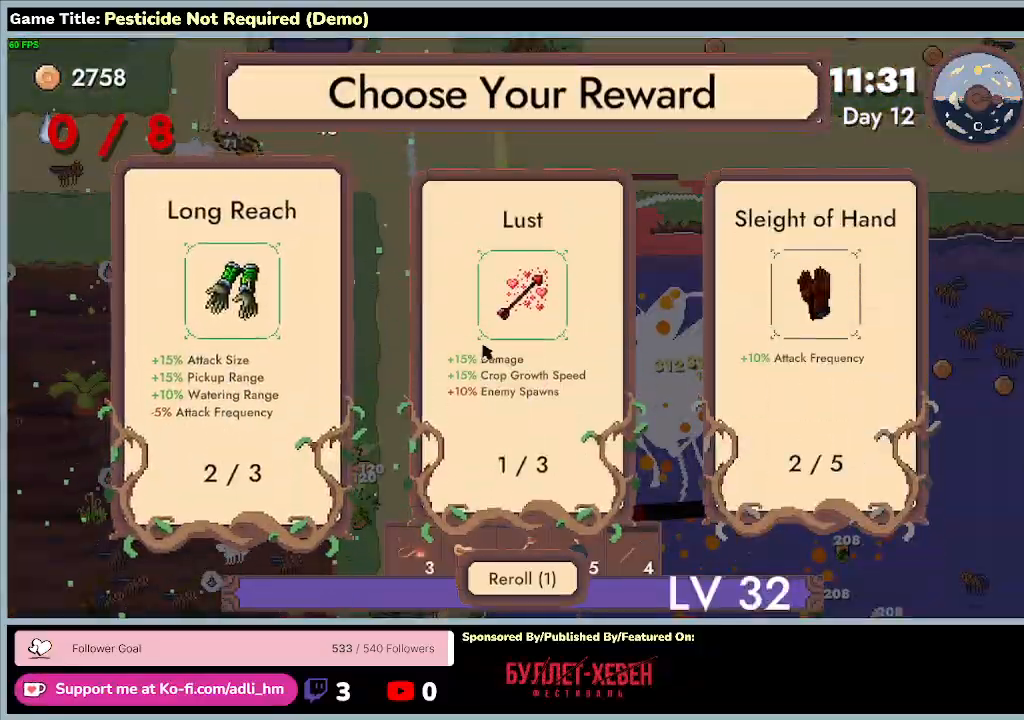
{"keys": [], "events": []}
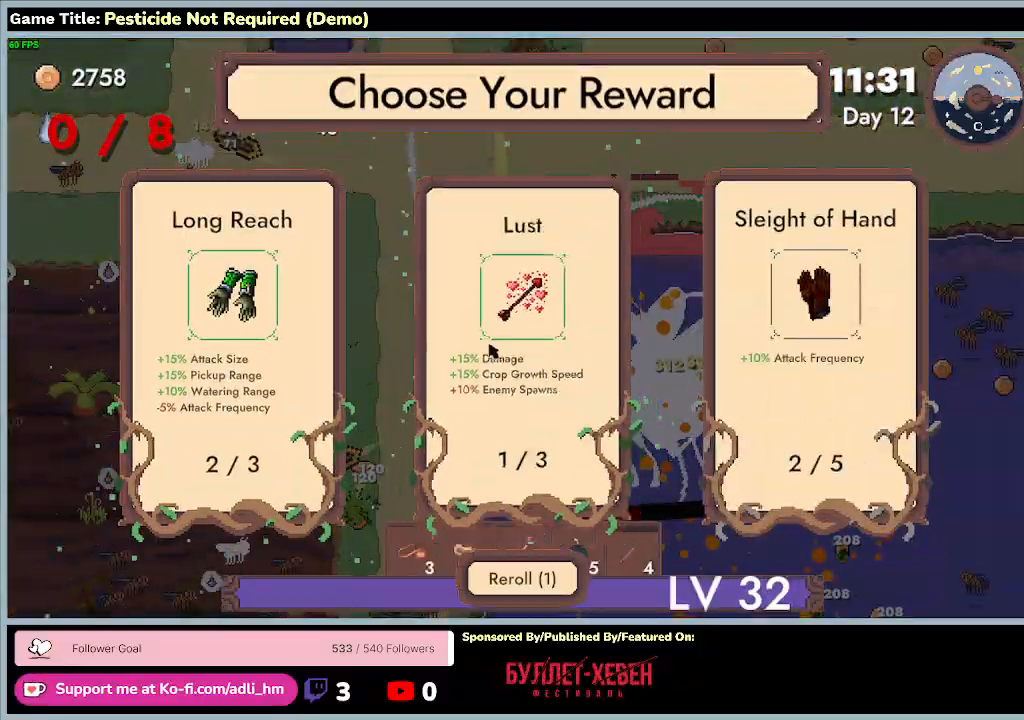
{"keys": ["a"], "events": [[400, "a", "down"]]}
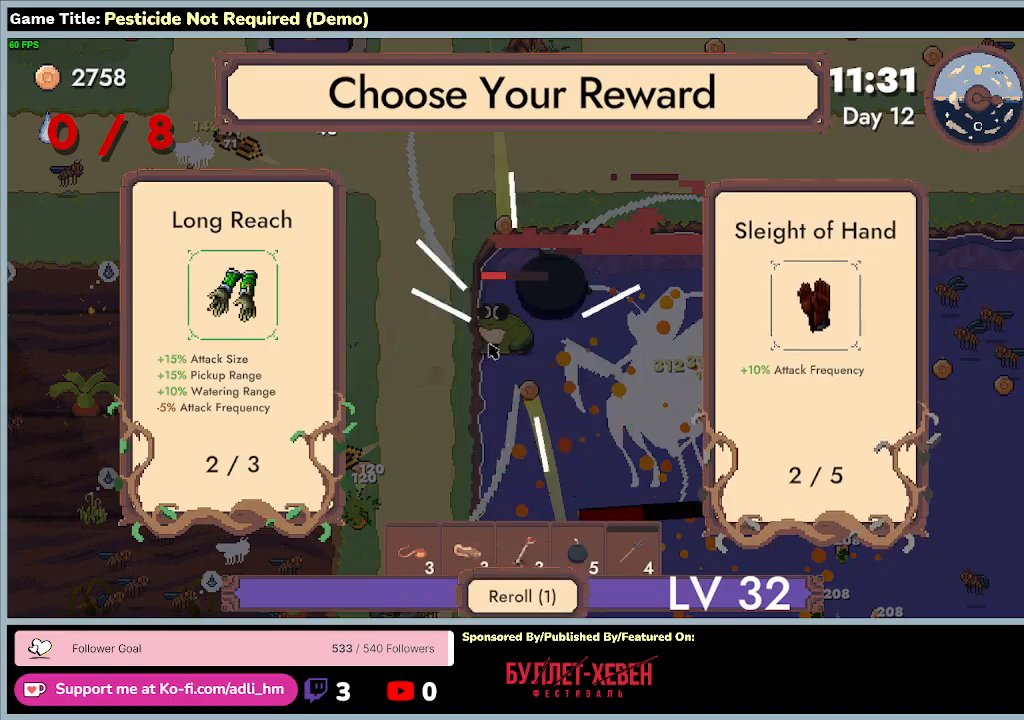
{"keys": ["a"], "events": []}
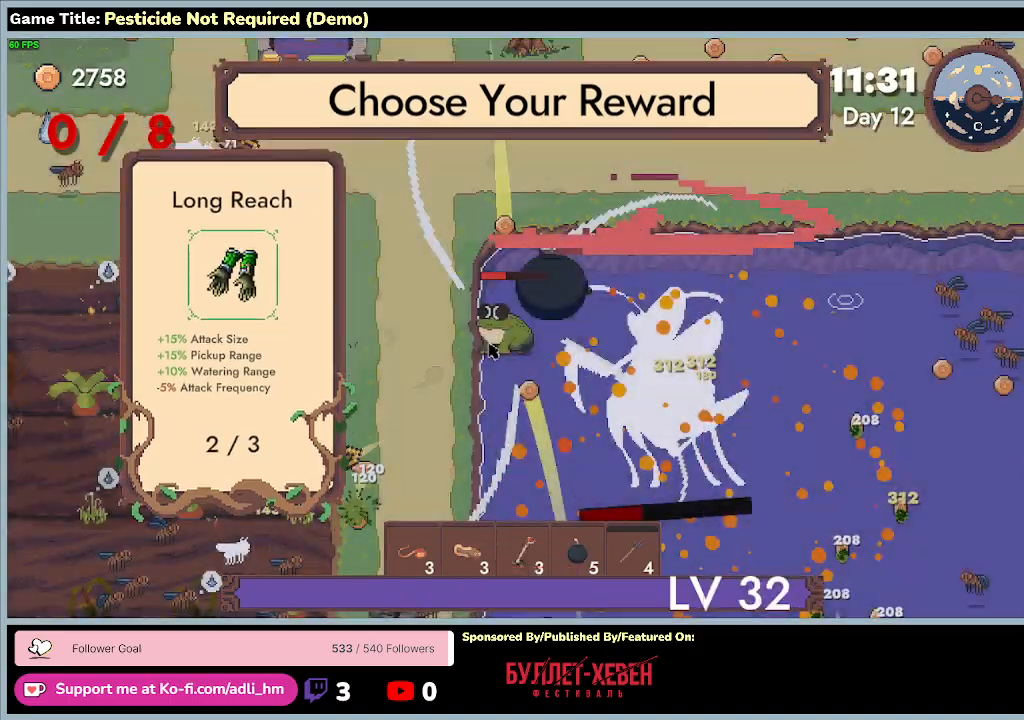
{"keys": ["a"], "events": []}
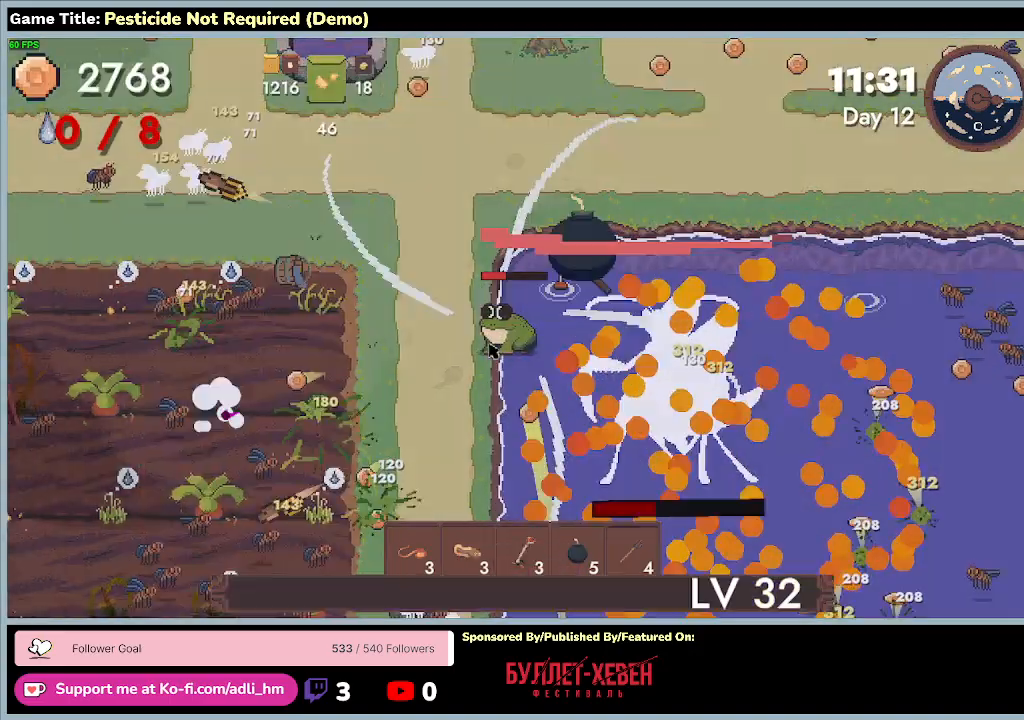
{"keys": ["a"], "events": []}
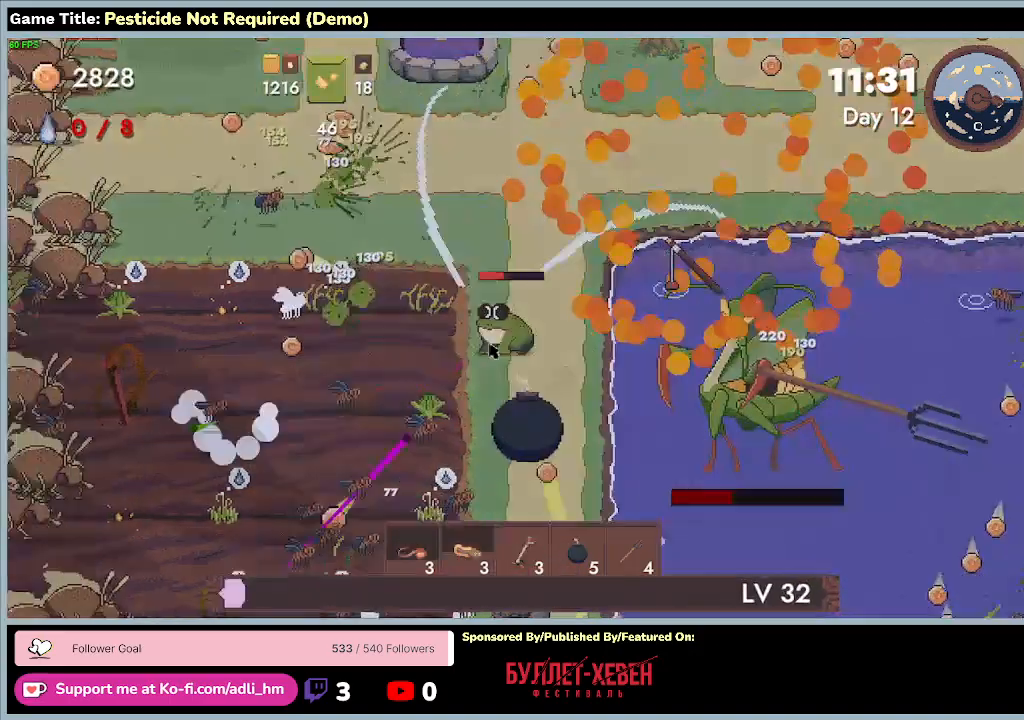
{"keys": ["a"], "events": []}
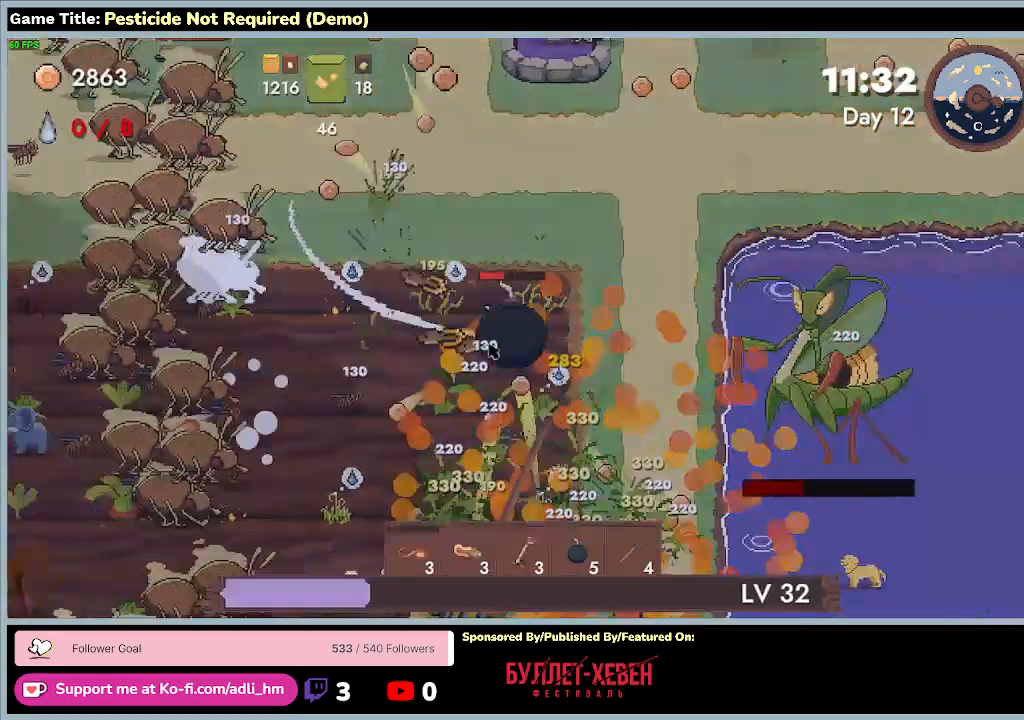
{"keys": ["a", "d", "w"], "events": [[267, "w", "down"], [467, "d", "down"]]}
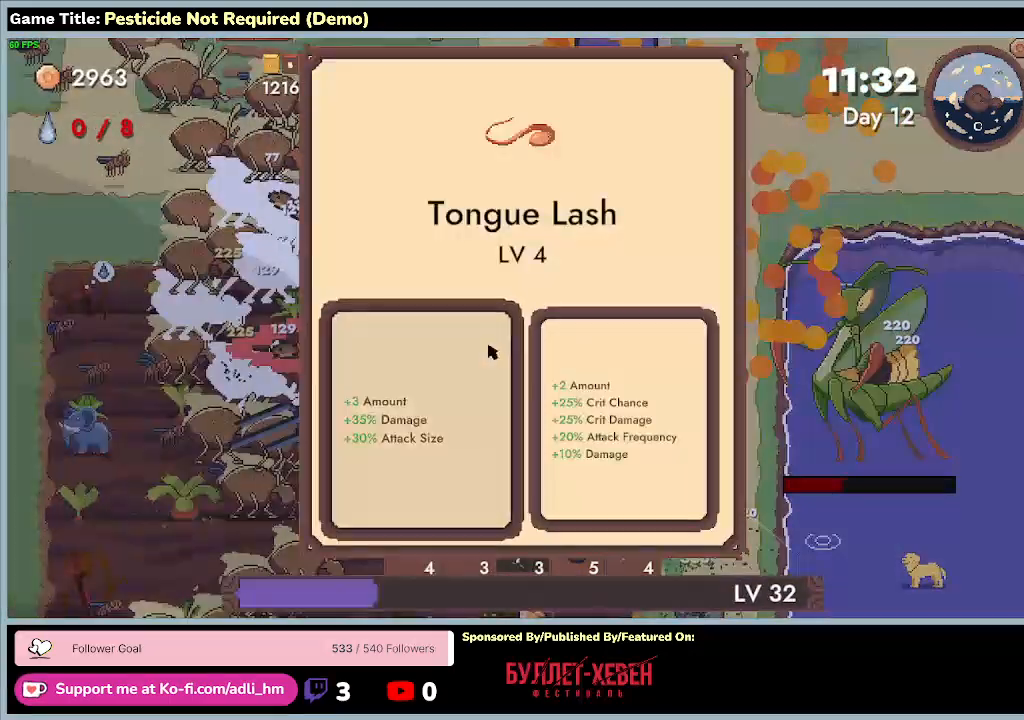
{"keys": ["d", "w"], "events": [[167, "a", "up"]]}
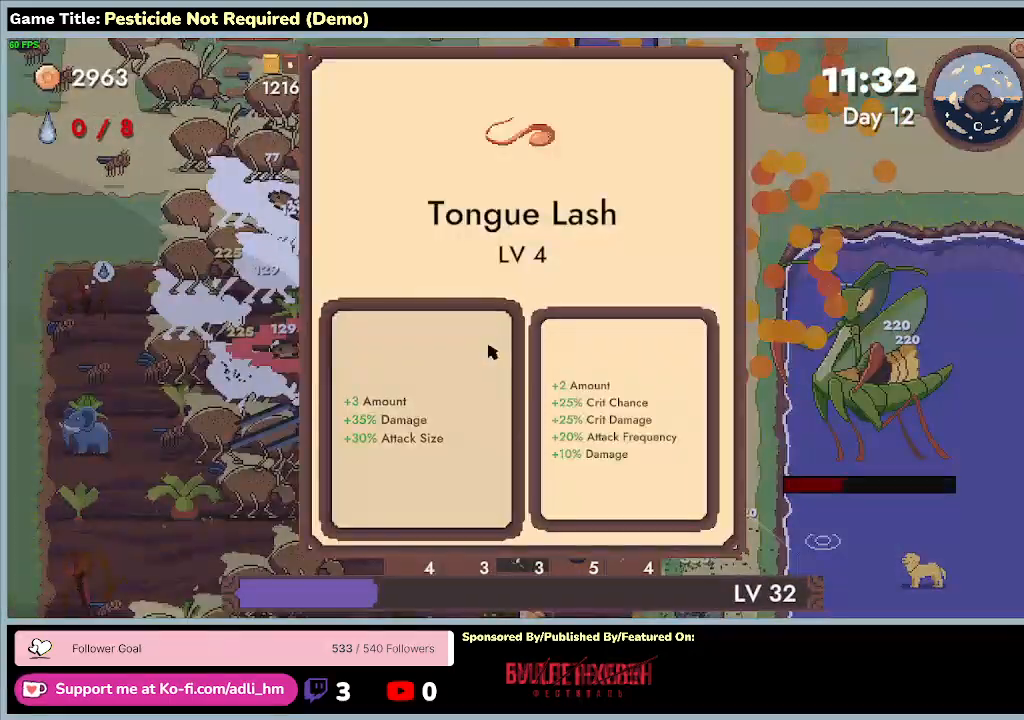
{"keys": [], "events": [[67, "d", "up"], [67, "w", "up"]]}
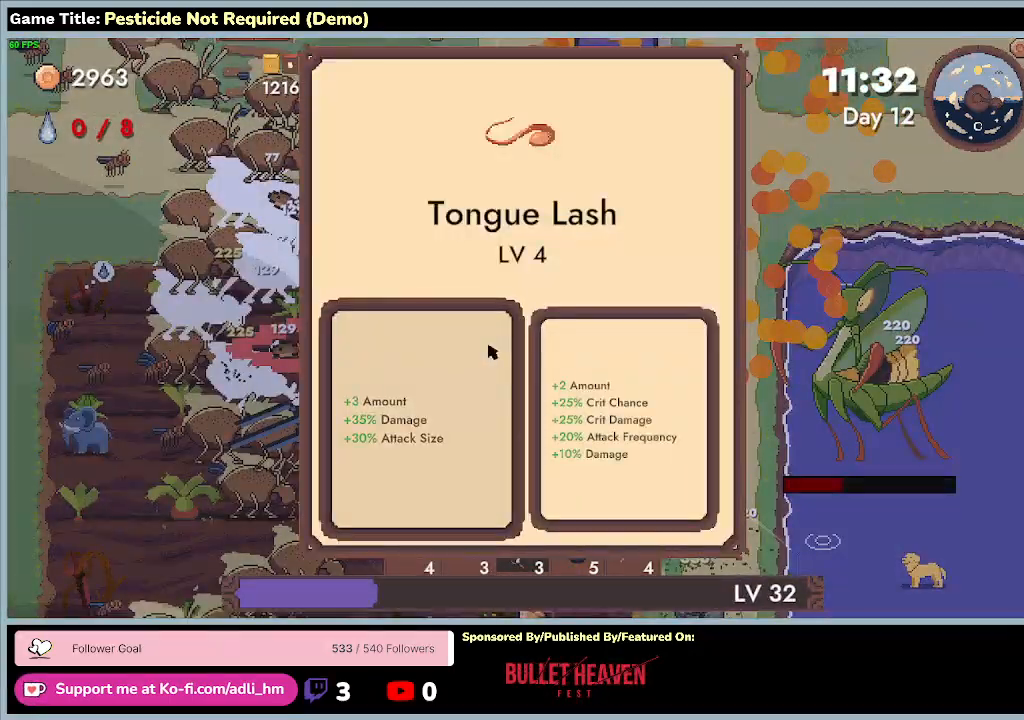
{"keys": ["w"], "events": [[433, "w", "down"]]}
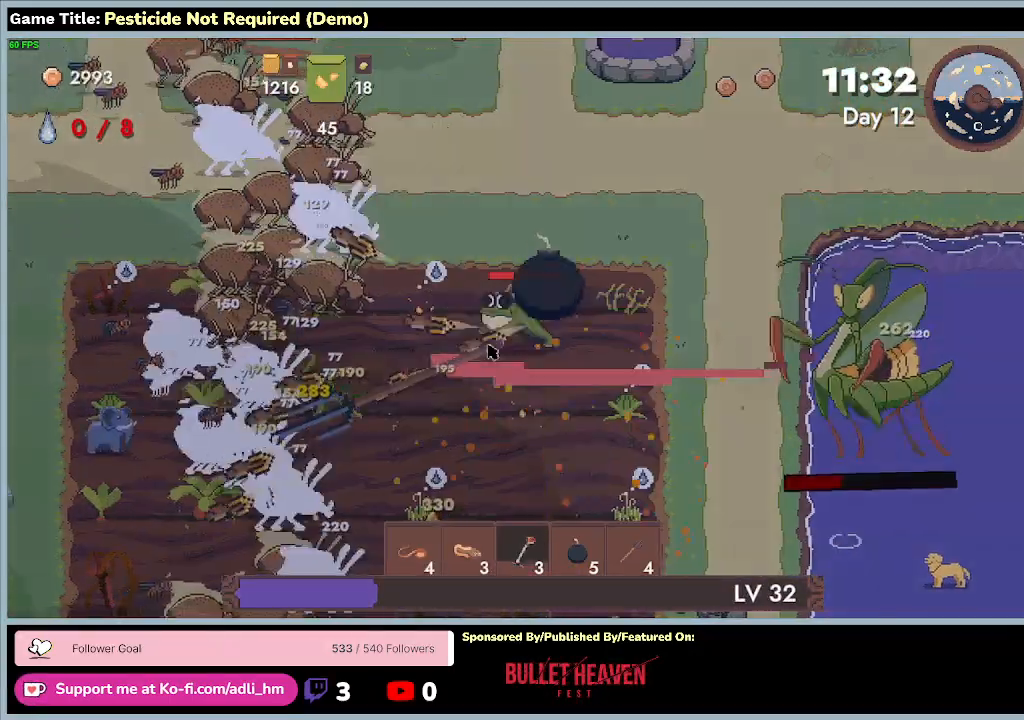
{"keys": ["d", "w"], "events": [[67, "d", "down"]]}
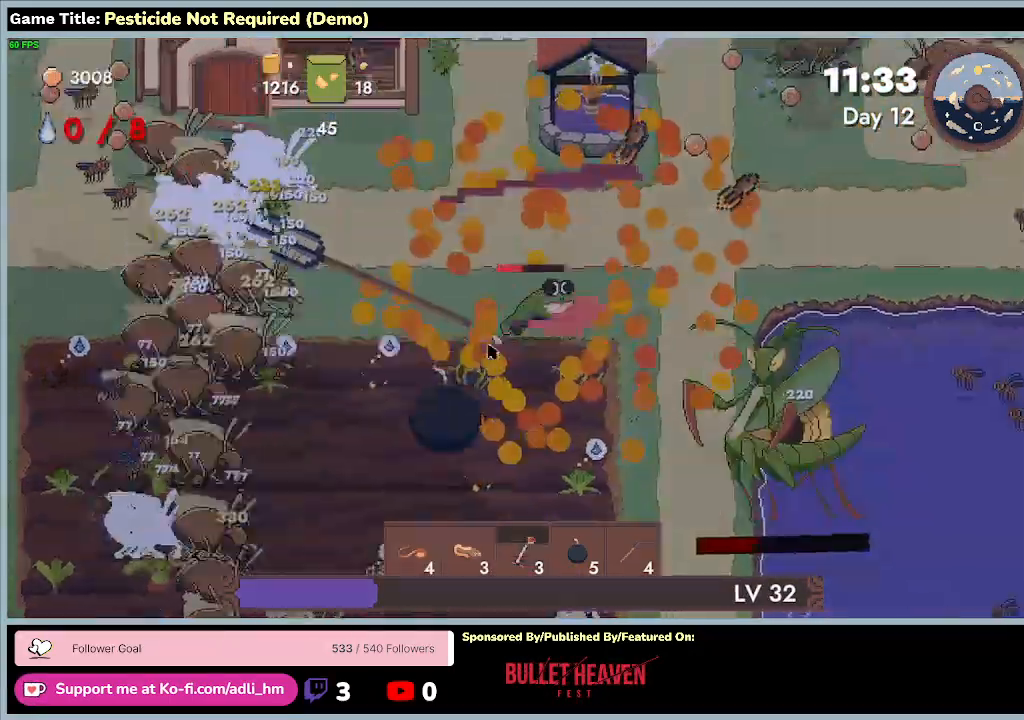
{"keys": ["d", "w"], "events": []}